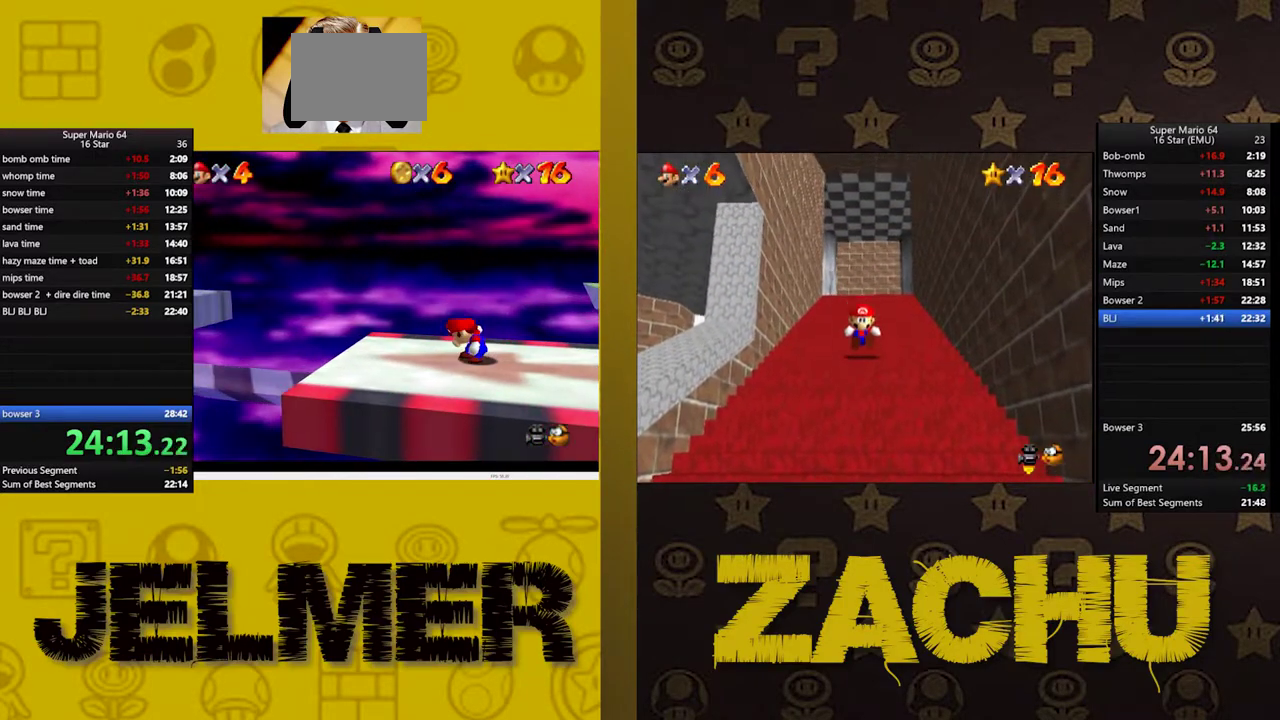
Gameplay with a controller (Xbox layout); each line is a JSON object with the inputs held at the frame after it. "events" lists button and stick changes between this image and that frame as [ms after this image, input, new state], when the widget could be followed in between. This document gives stick clicks only as held states, not as events.
{"buttons": [], "left_stick": "center", "right_stick": "center"}
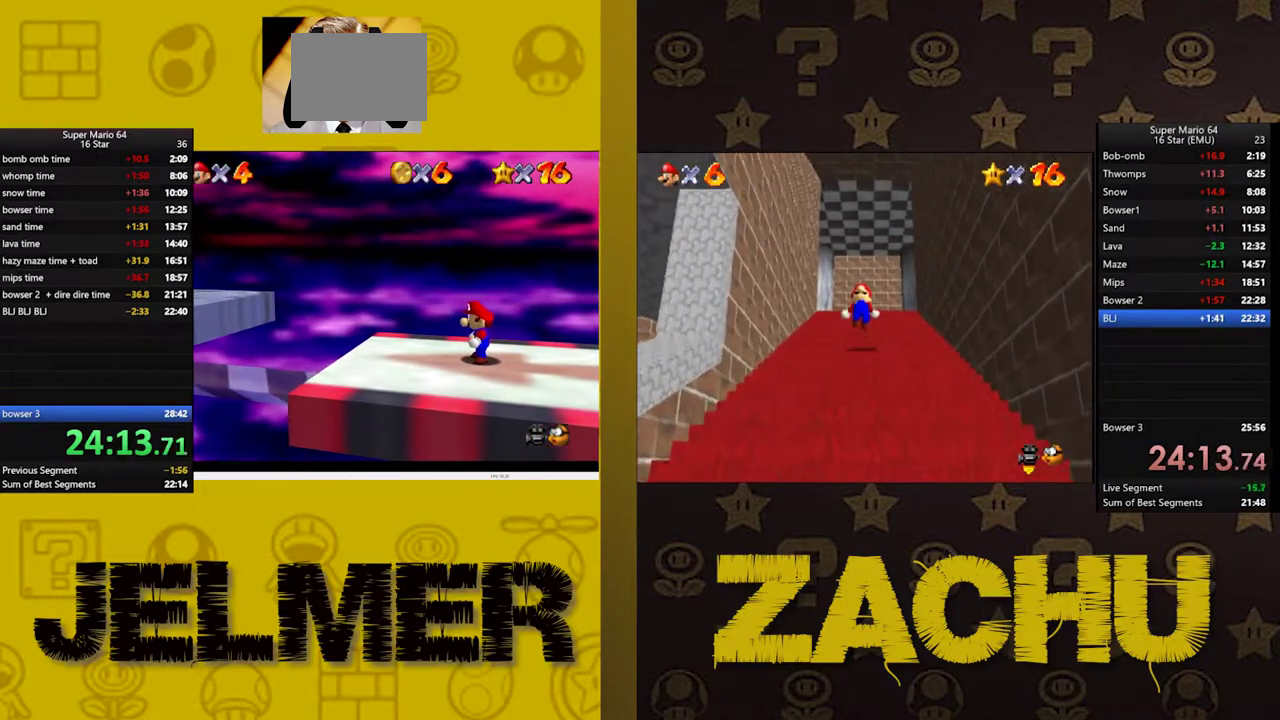
{"buttons": [], "left_stick": "center", "right_stick": "center"}
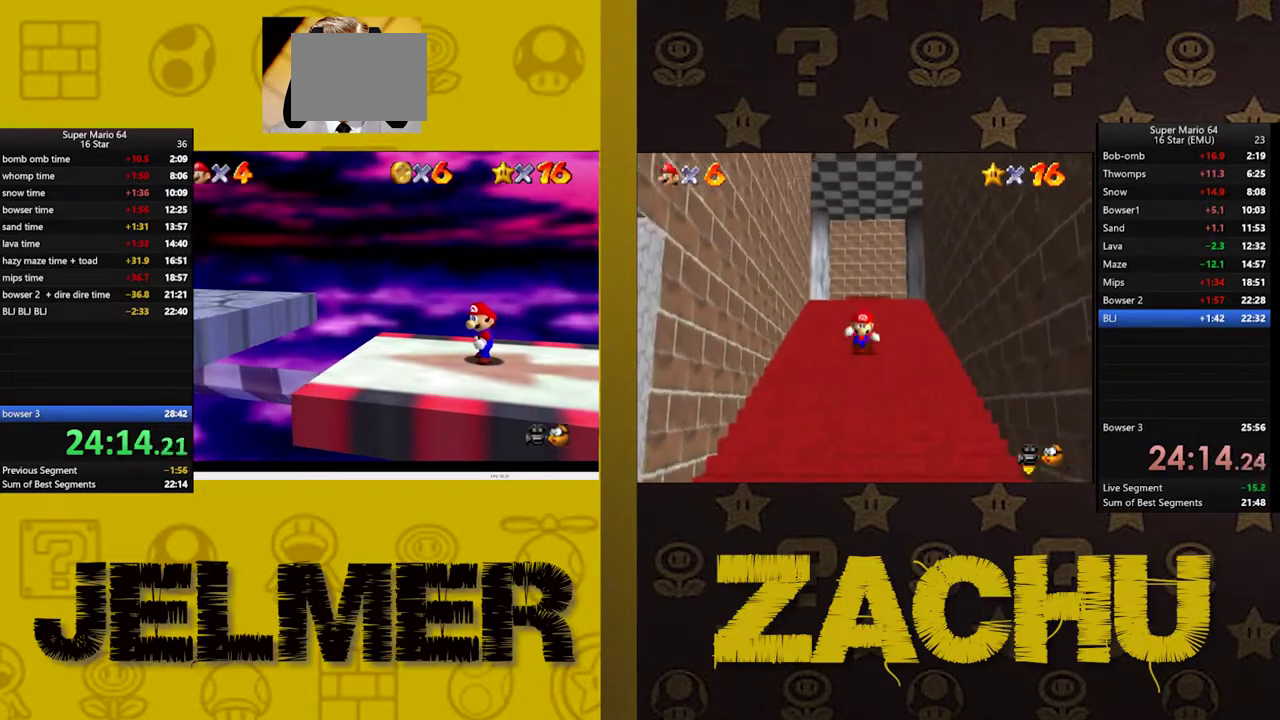
{"buttons": [], "left_stick": "center", "right_stick": "center"}
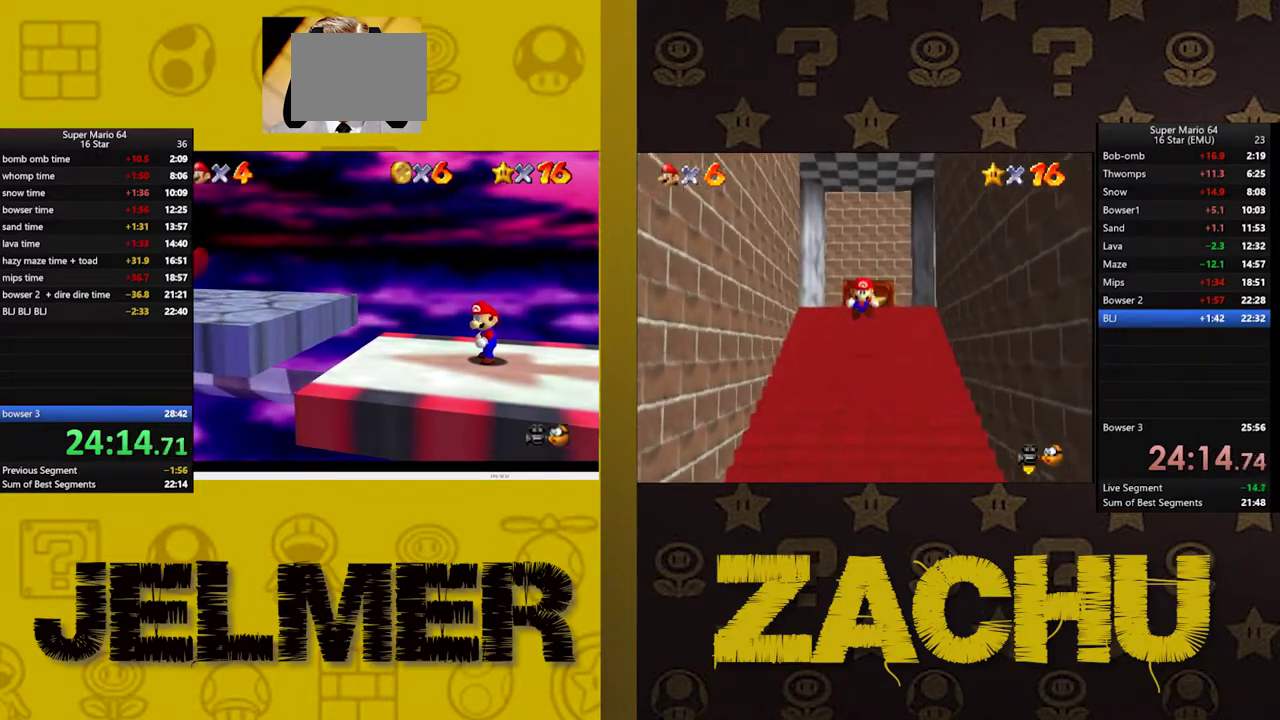
{"buttons": [], "left_stick": "center", "right_stick": "center"}
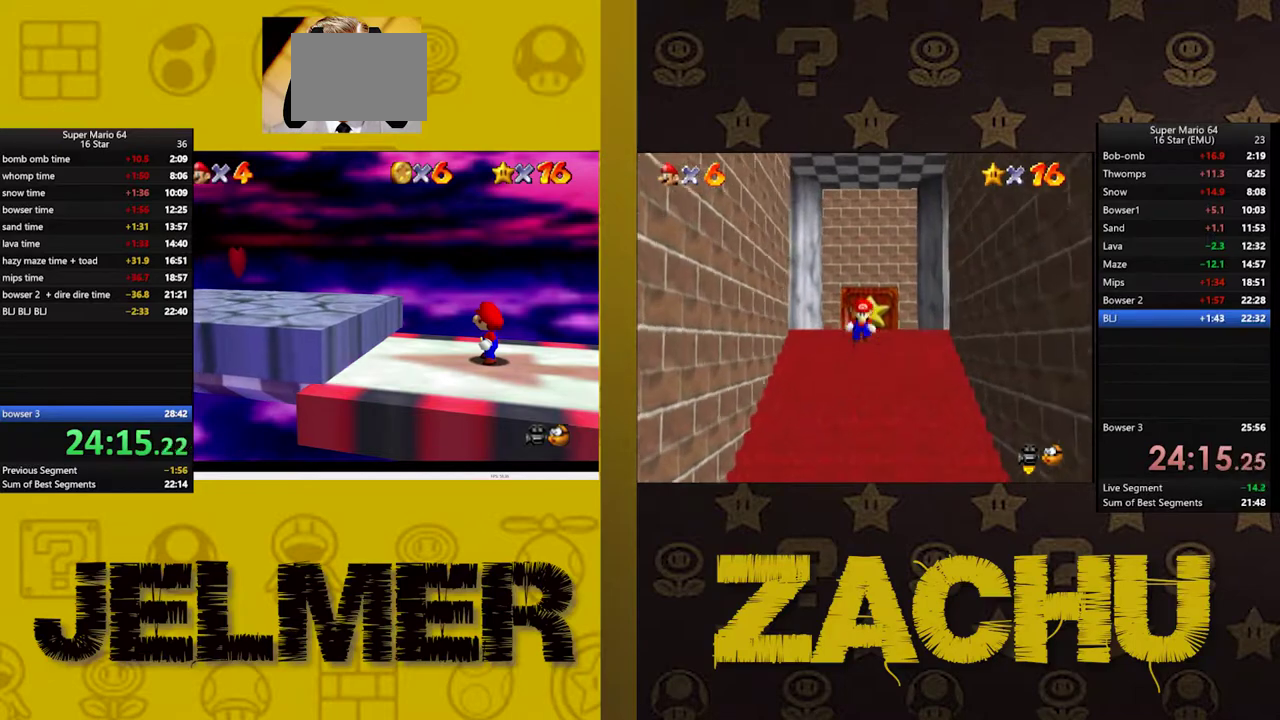
{"buttons": [], "left_stick": "center", "right_stick": "center"}
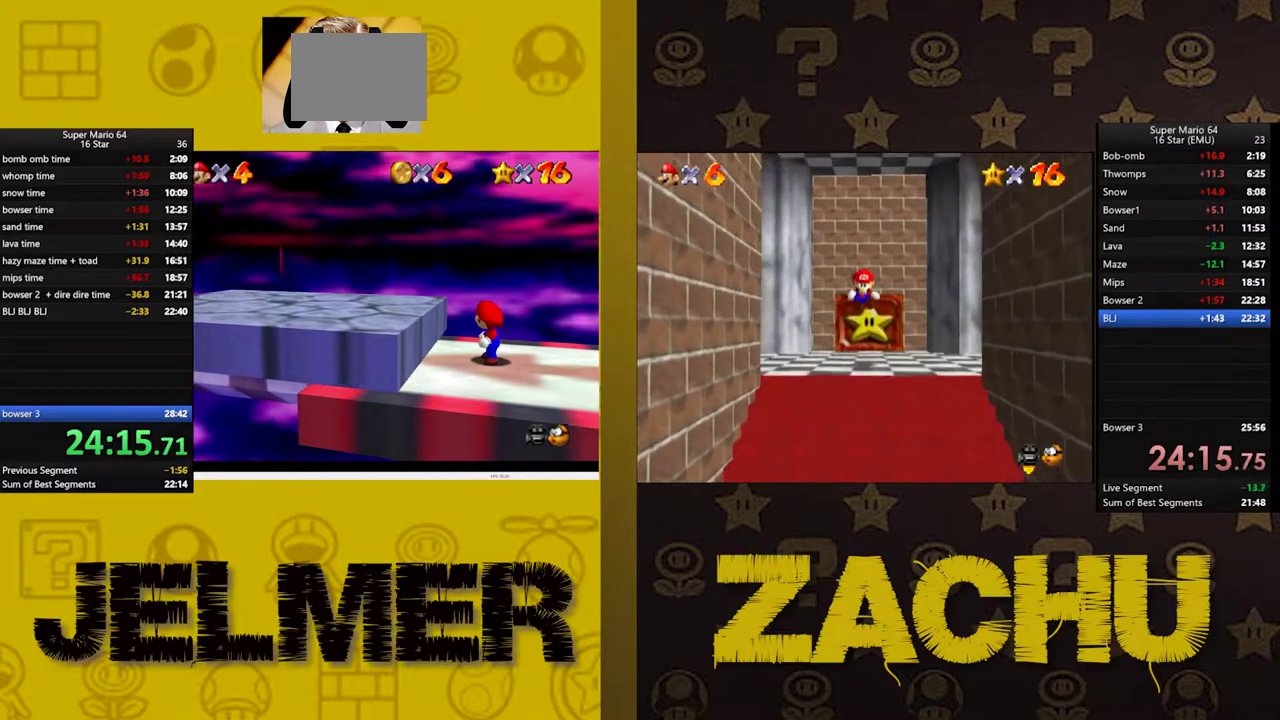
{"buttons": [], "left_stick": "left", "right_stick": "center", "events": [[167, "left_stick", "left"], [300, "A", "down"], [433, "A", "up"]]}
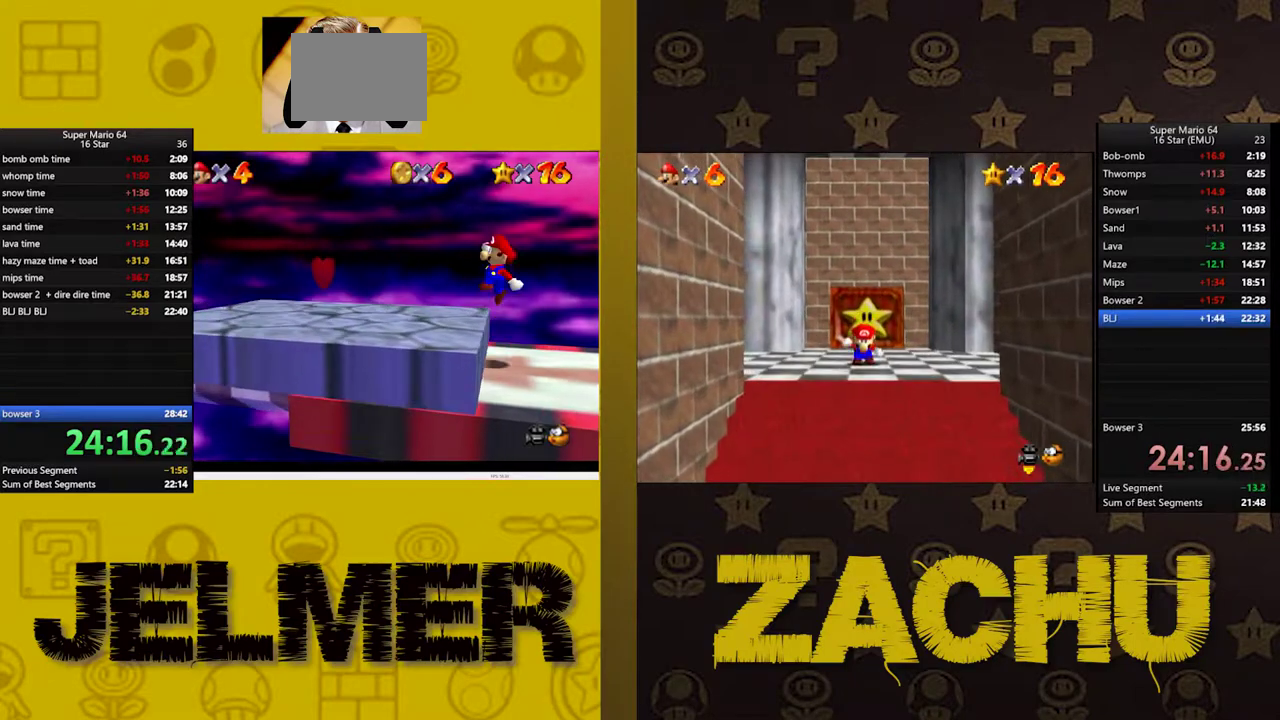
{"buttons": [], "left_stick": "center", "right_stick": "center", "events": [[283, "left_stick", "center"]]}
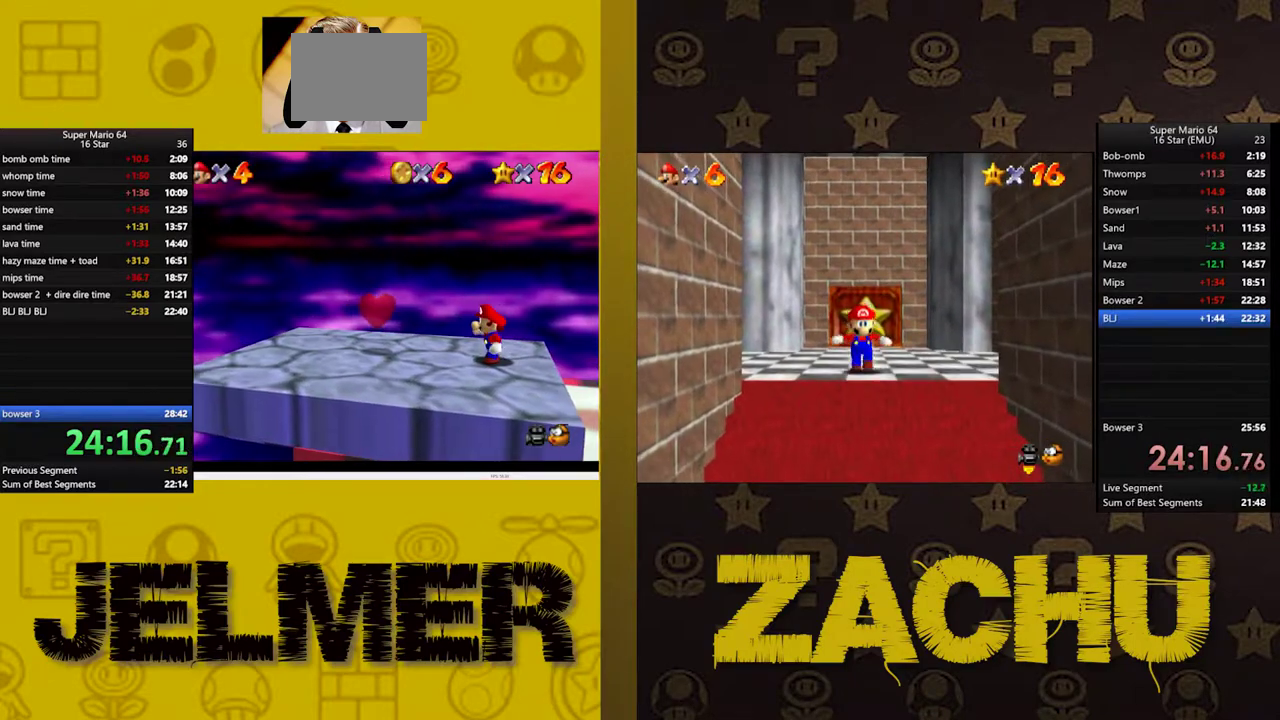
{"buttons": [], "left_stick": "left", "right_stick": "center", "events": [[100, "left_stick", "left"]]}
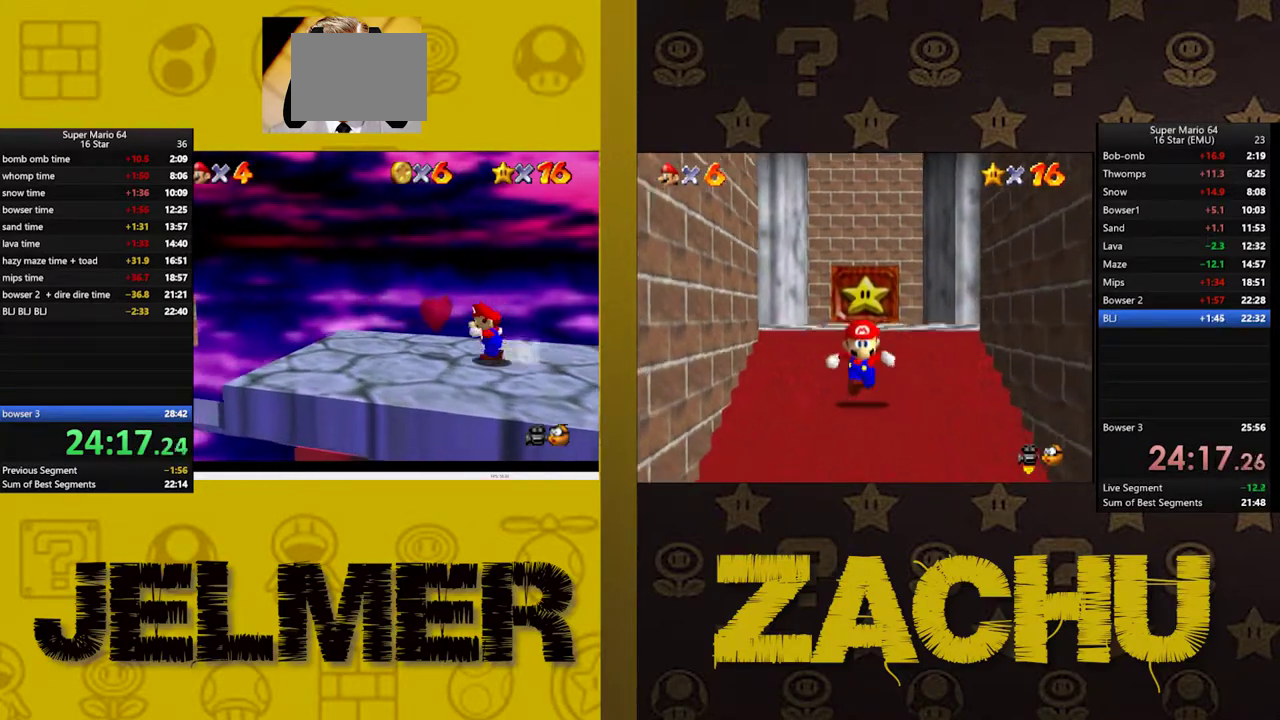
{"buttons": [], "left_stick": "center", "right_stick": "center", "events": [[150, "left_stick", "center"]]}
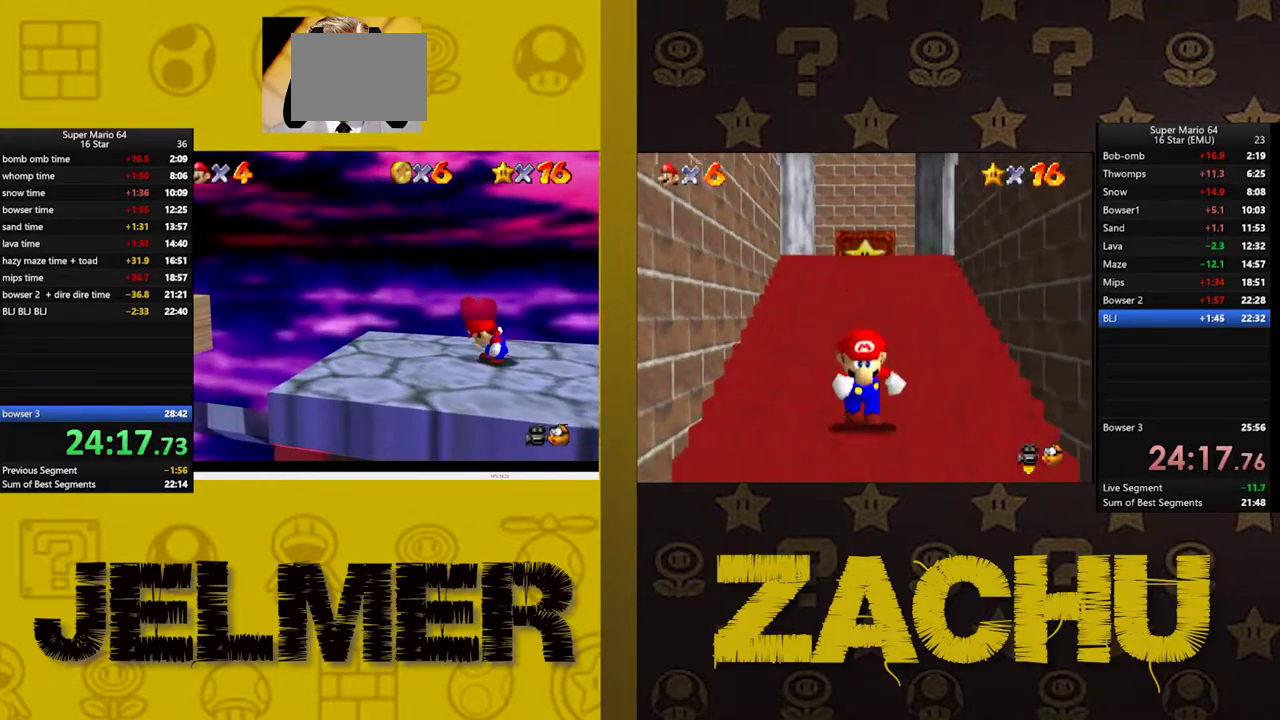
{"buttons": [], "left_stick": "down-left", "right_stick": "center"}
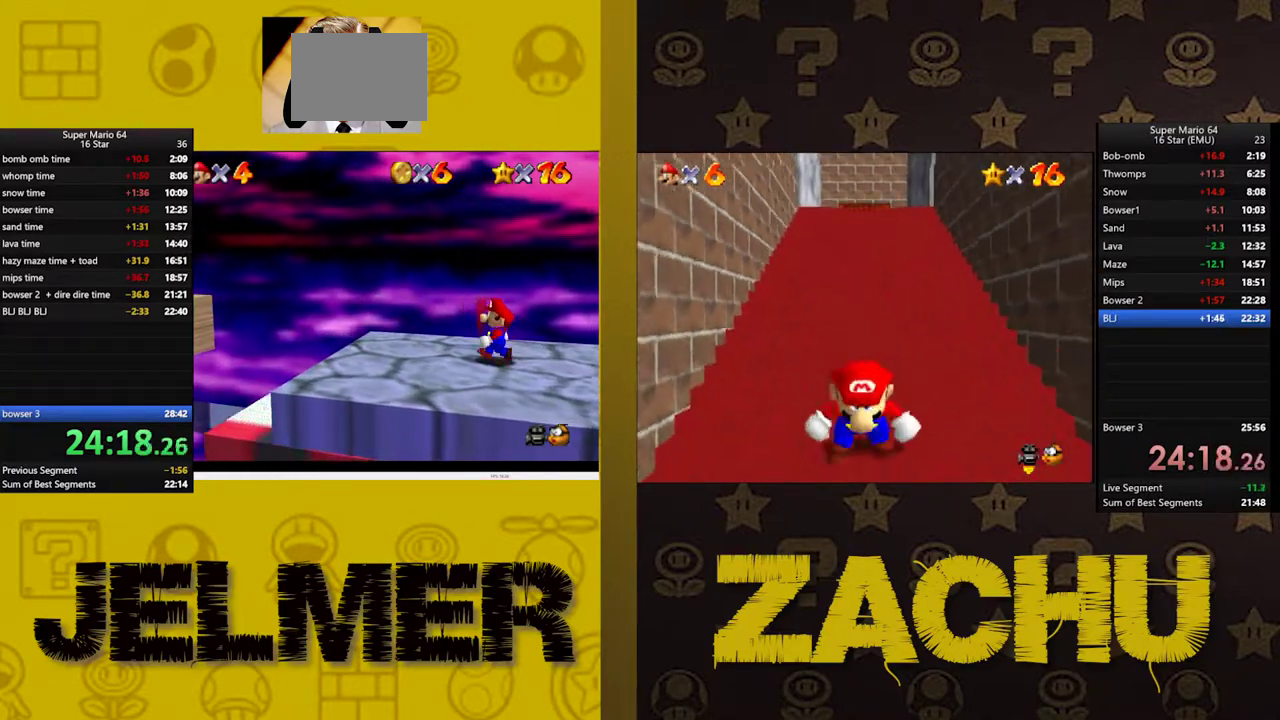
{"buttons": ["A"], "left_stick": "left", "right_stick": "center", "events": [[100, "left_stick", "left"], [333, "A", "down"]]}
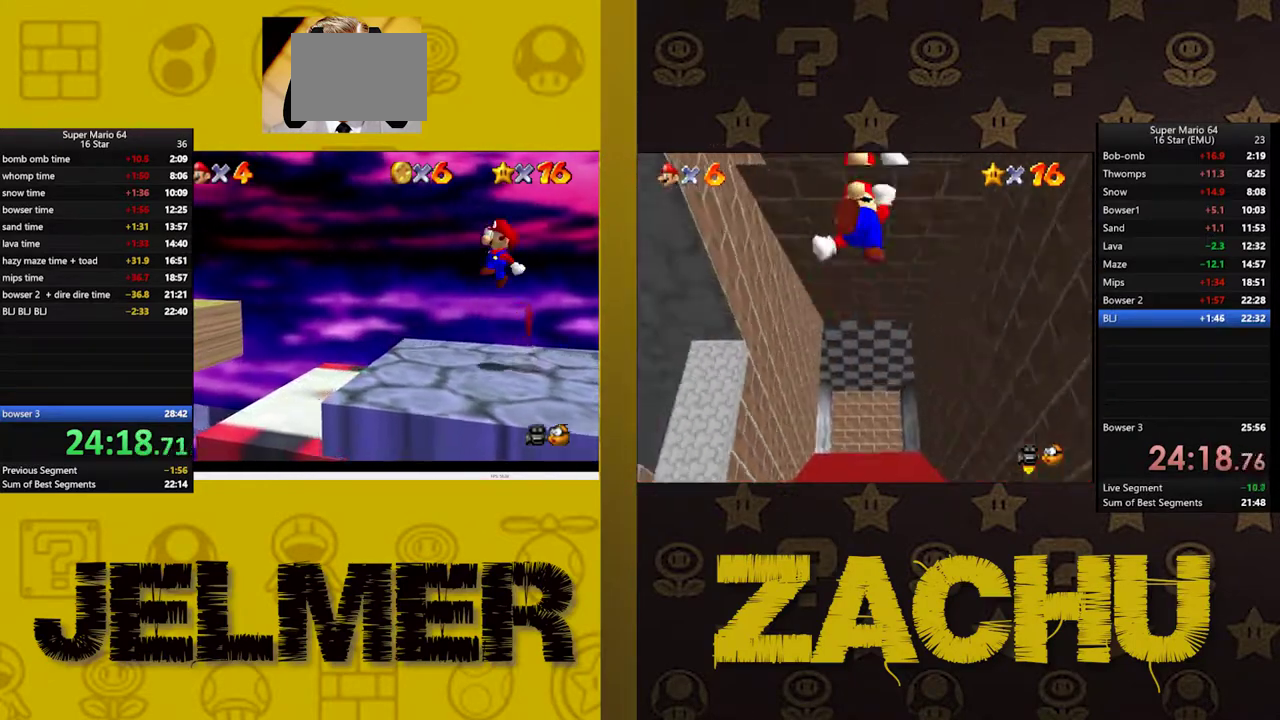
{"buttons": [], "left_stick": "center", "right_stick": "center", "events": [[250, "A", "up"], [483, "left_stick", "center"]]}
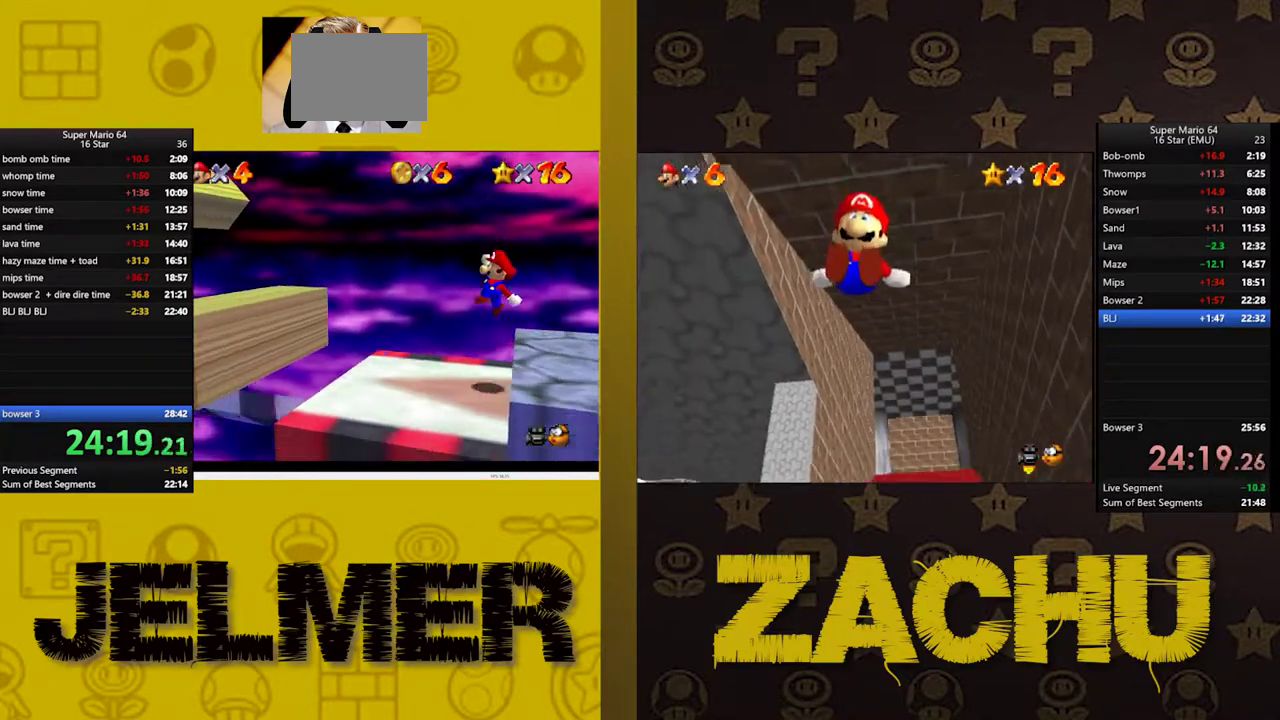
{"buttons": [], "left_stick": "center", "right_stick": "center"}
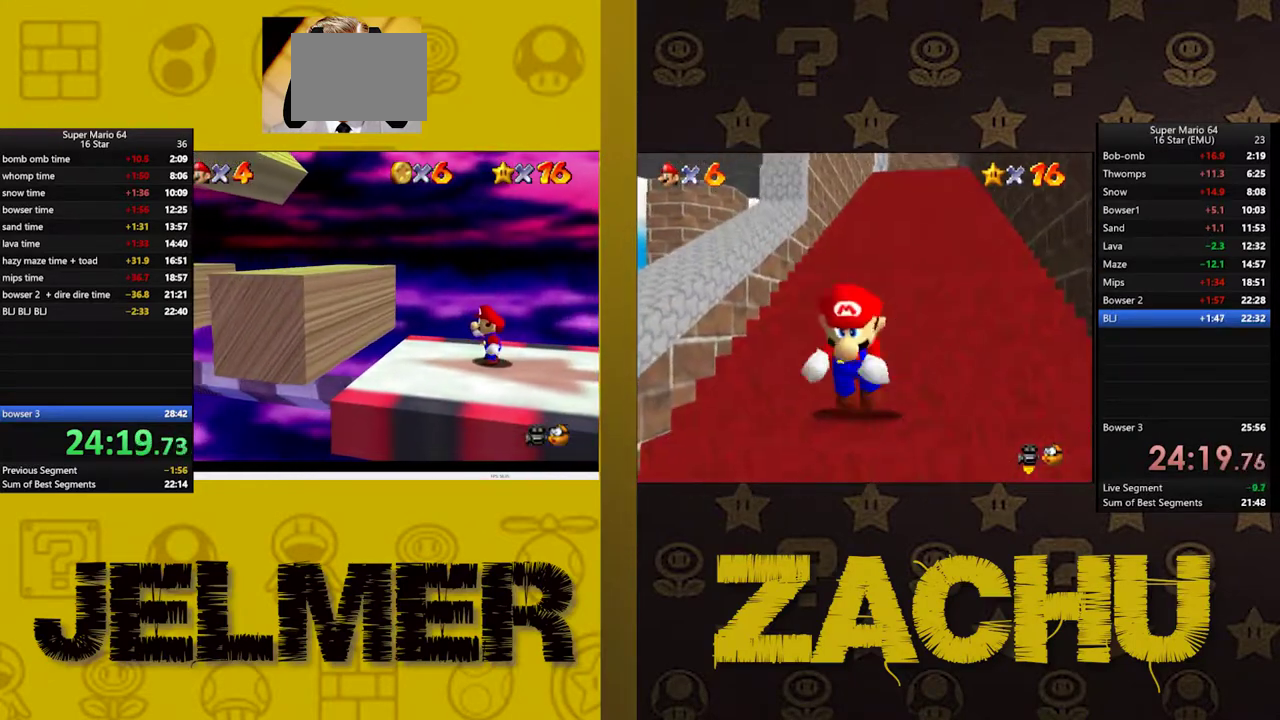
{"buttons": [], "left_stick": "center", "right_stick": "center"}
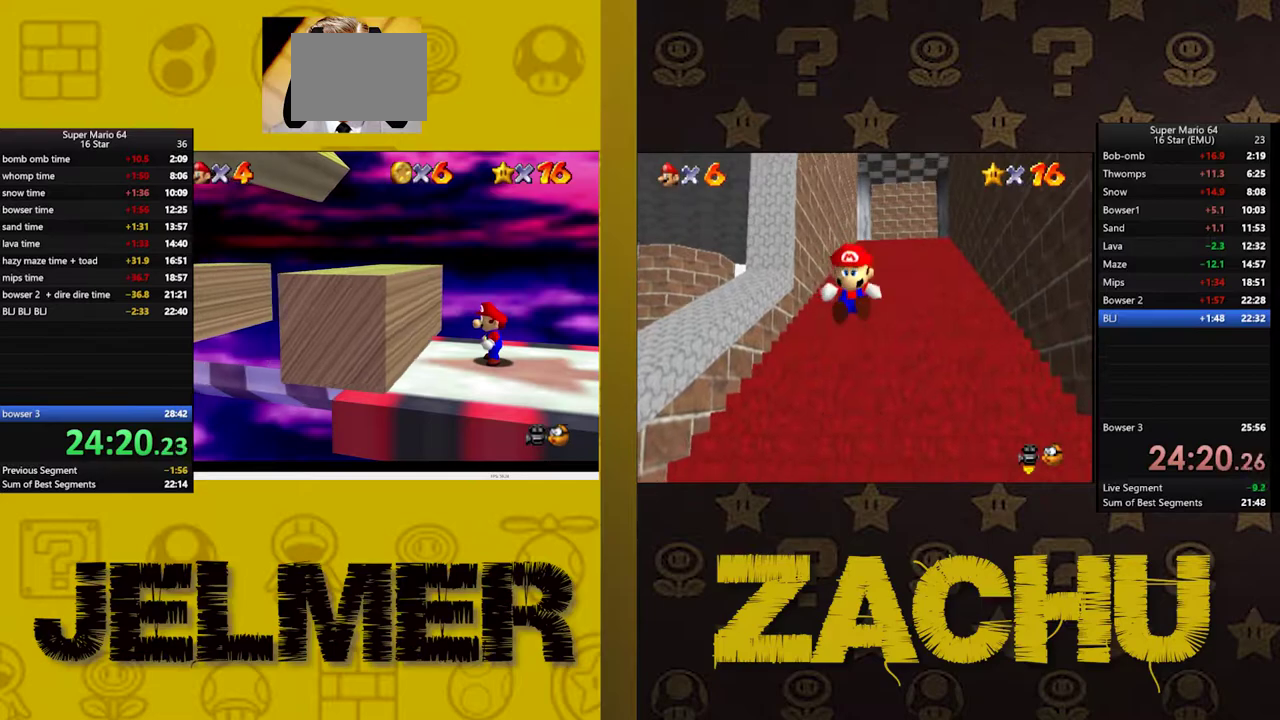
{"buttons": [], "left_stick": "center", "right_stick": "center", "events": [[133, "A", "down"], [167, "left_stick", "left"], [450, "A", "up"], [483, "left_stick", "center"]]}
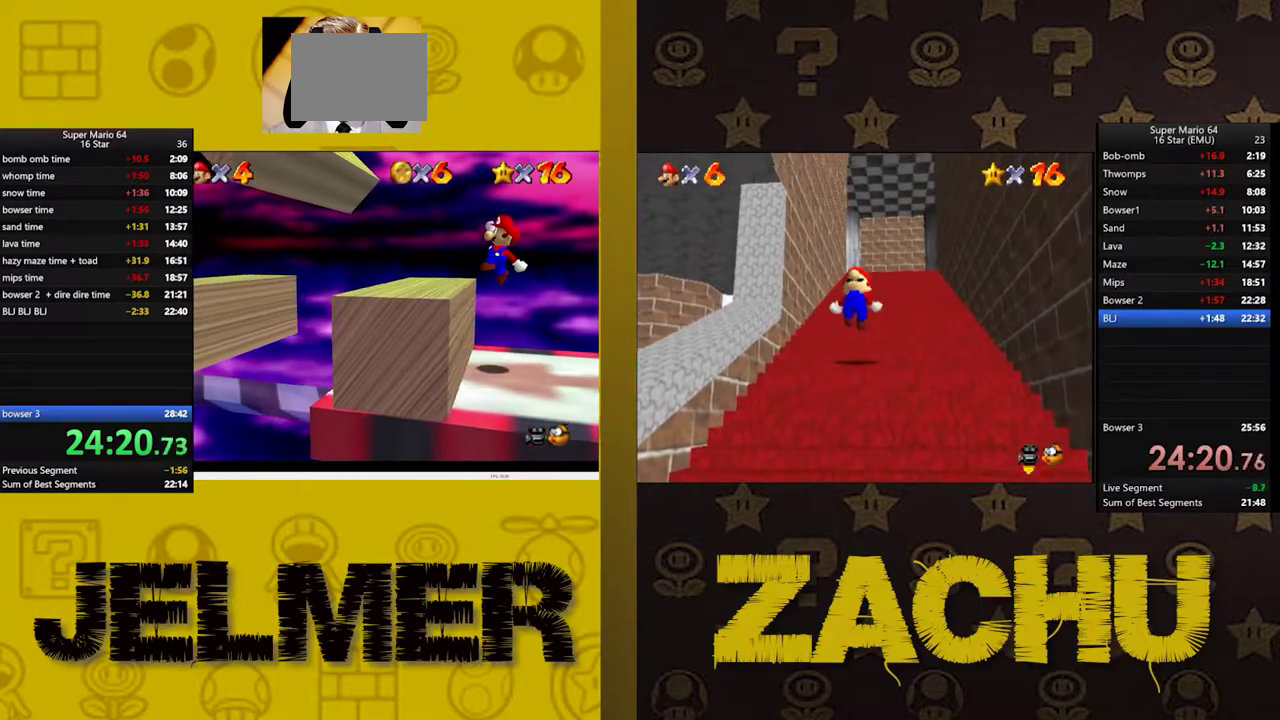
{"buttons": [], "left_stick": "down-left", "right_stick": "center"}
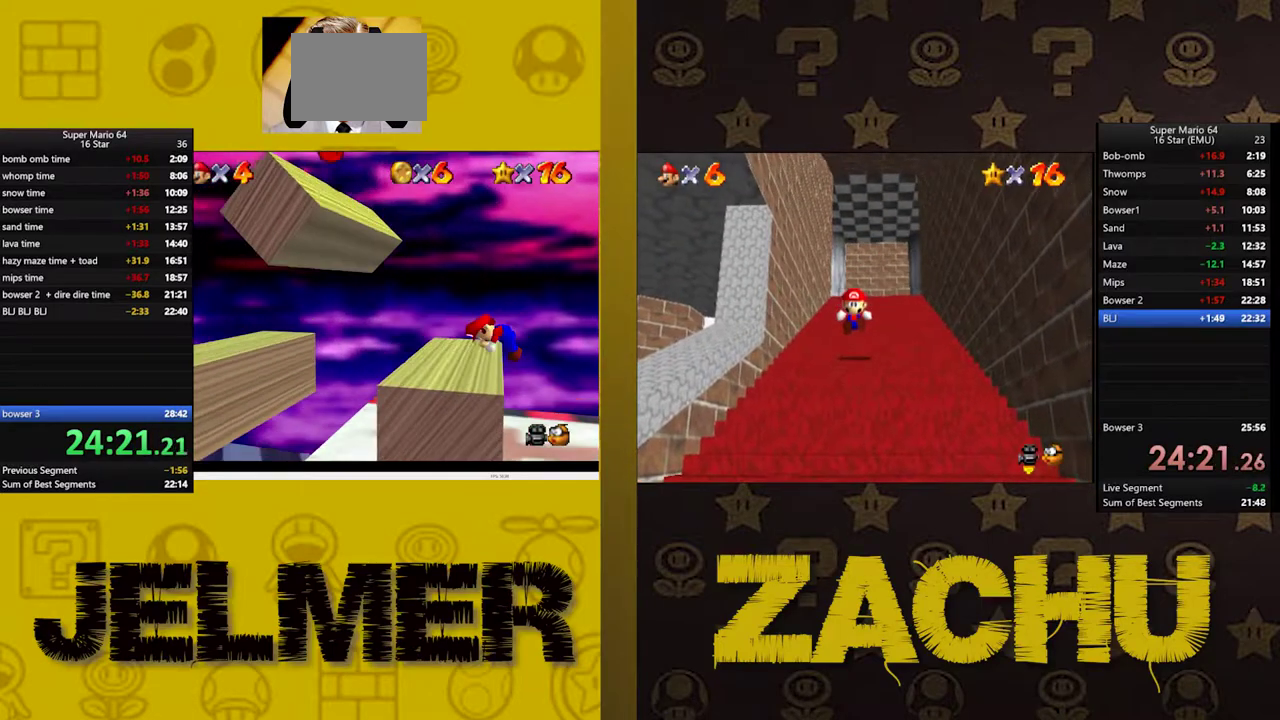
{"buttons": [], "left_stick": "left", "right_stick": "center", "events": [[67, "left_stick", "left"], [383, "A", "down"], [500, "A", "up"]]}
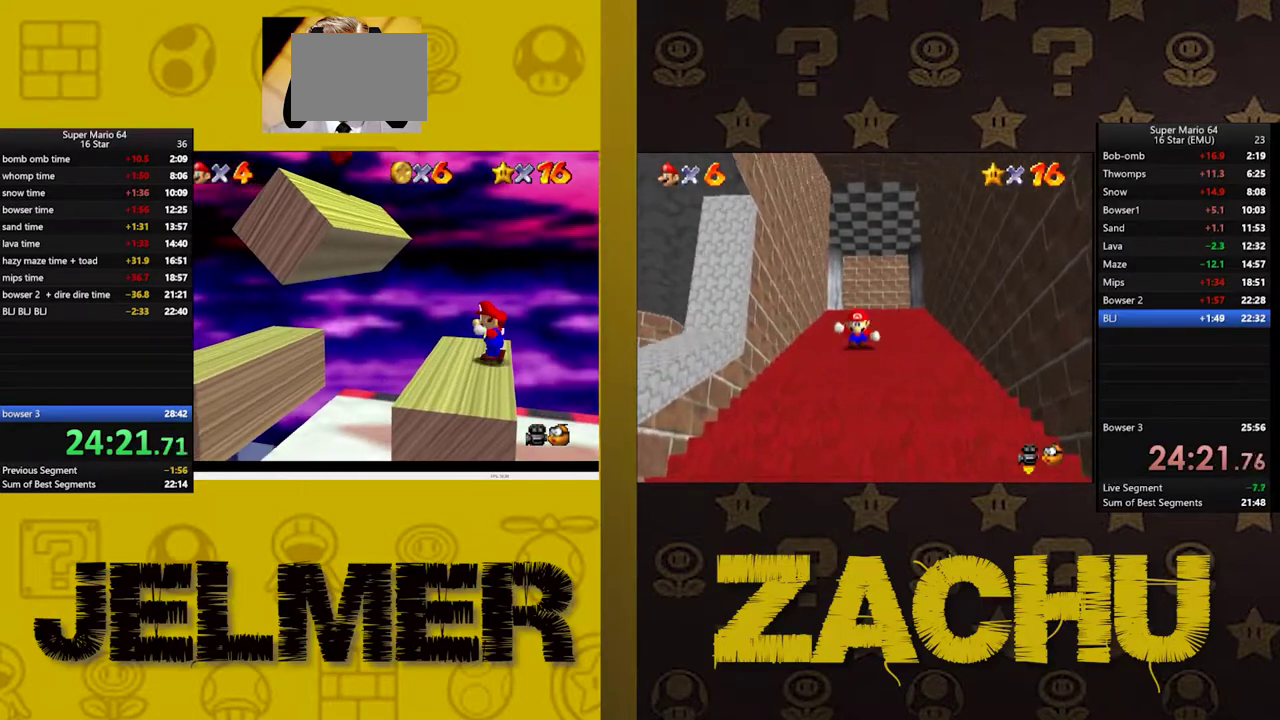
{"buttons": [], "left_stick": "left", "right_stick": "center", "events": []}
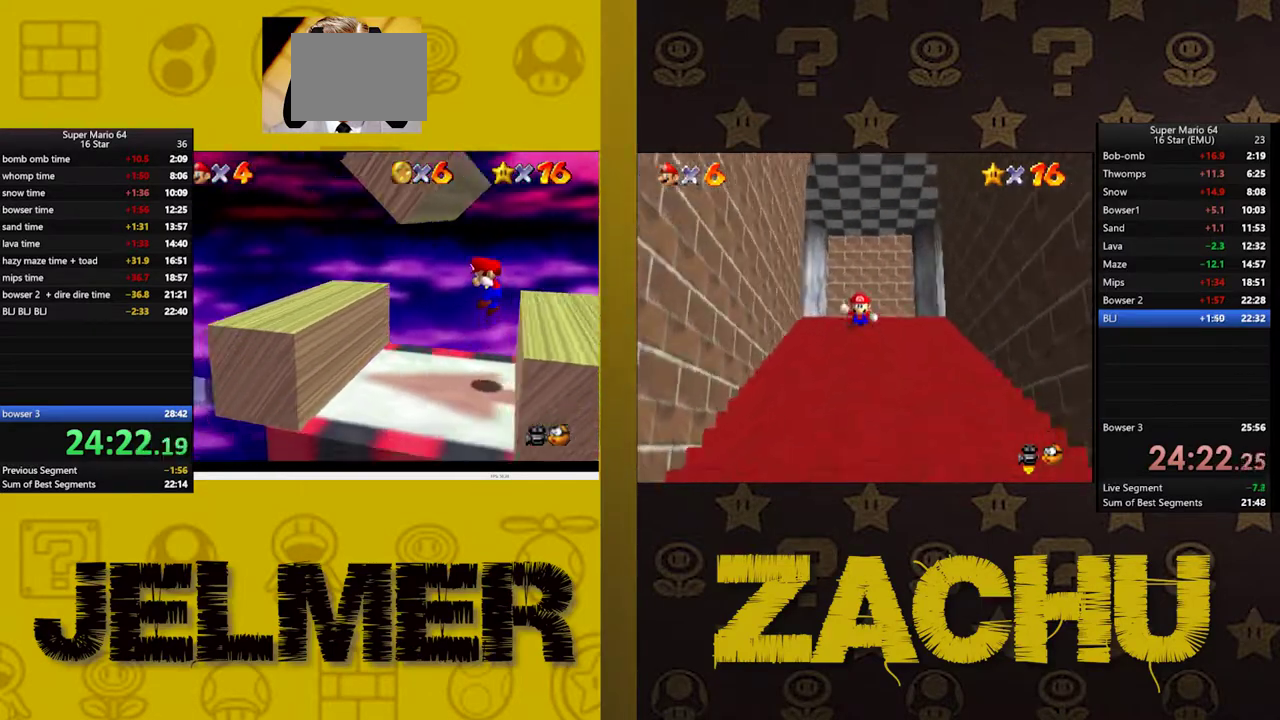
{"buttons": ["A"], "left_stick": "center", "right_stick": "center", "events": [[267, "left_stick", "center"], [350, "A", "down"]]}
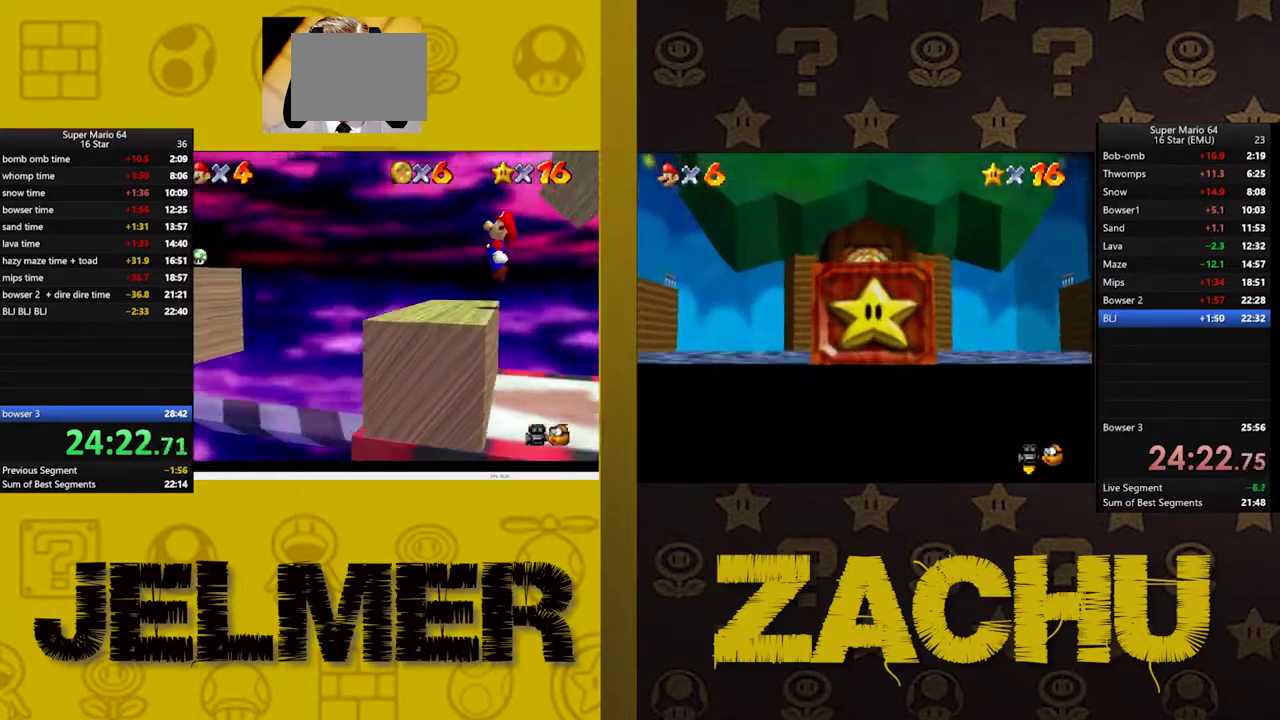
{"buttons": [], "left_stick": "down-right", "right_stick": "center"}
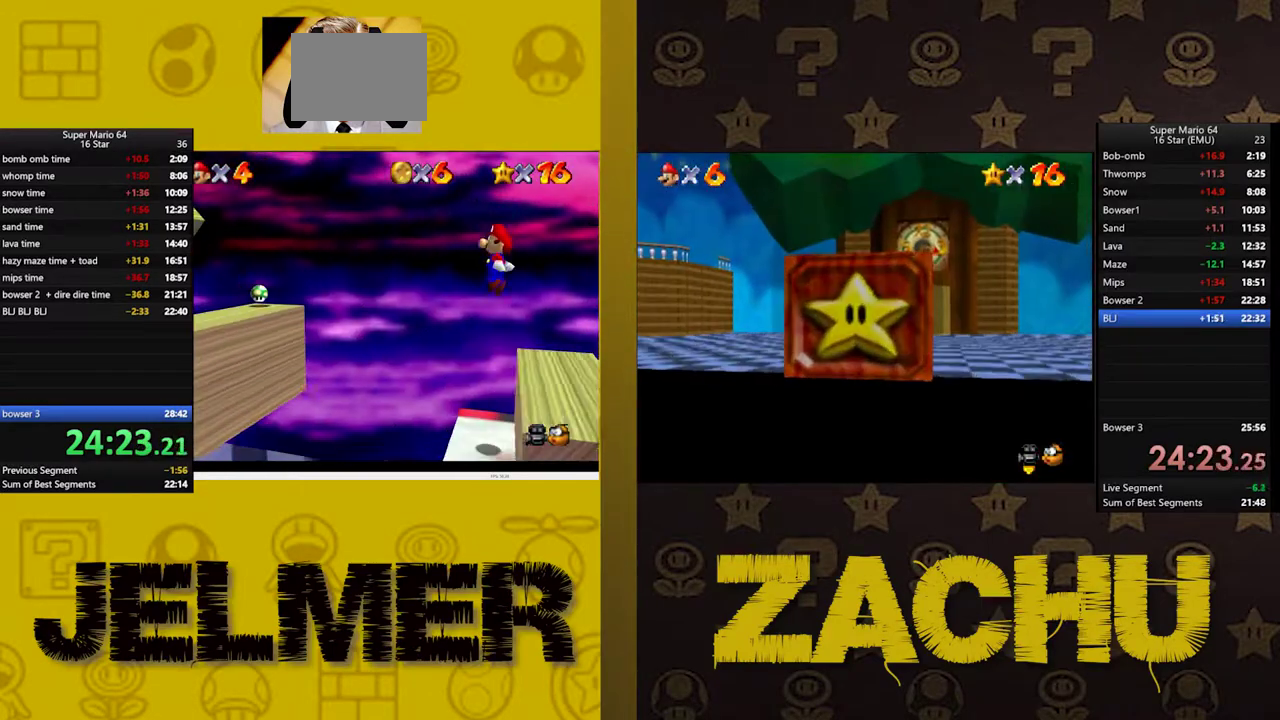
{"buttons": [], "left_stick": "center", "right_stick": "center"}
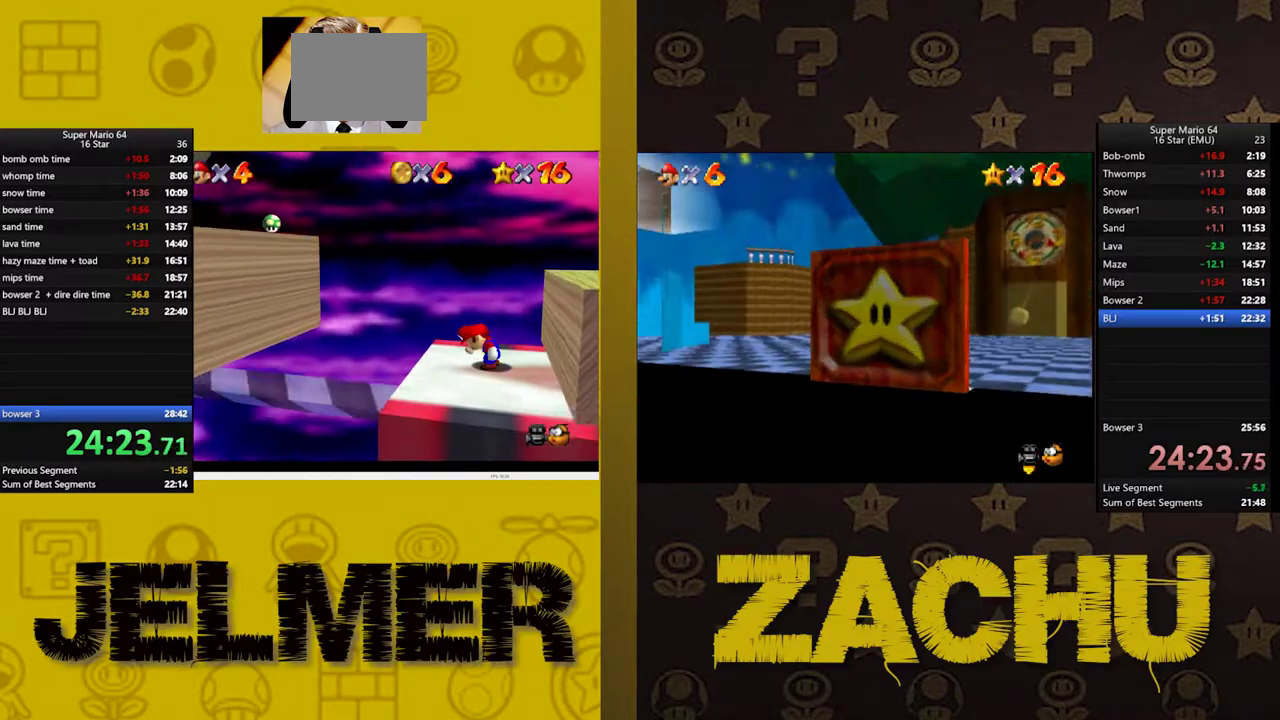
{"buttons": [], "left_stick": "center", "right_stick": "center"}
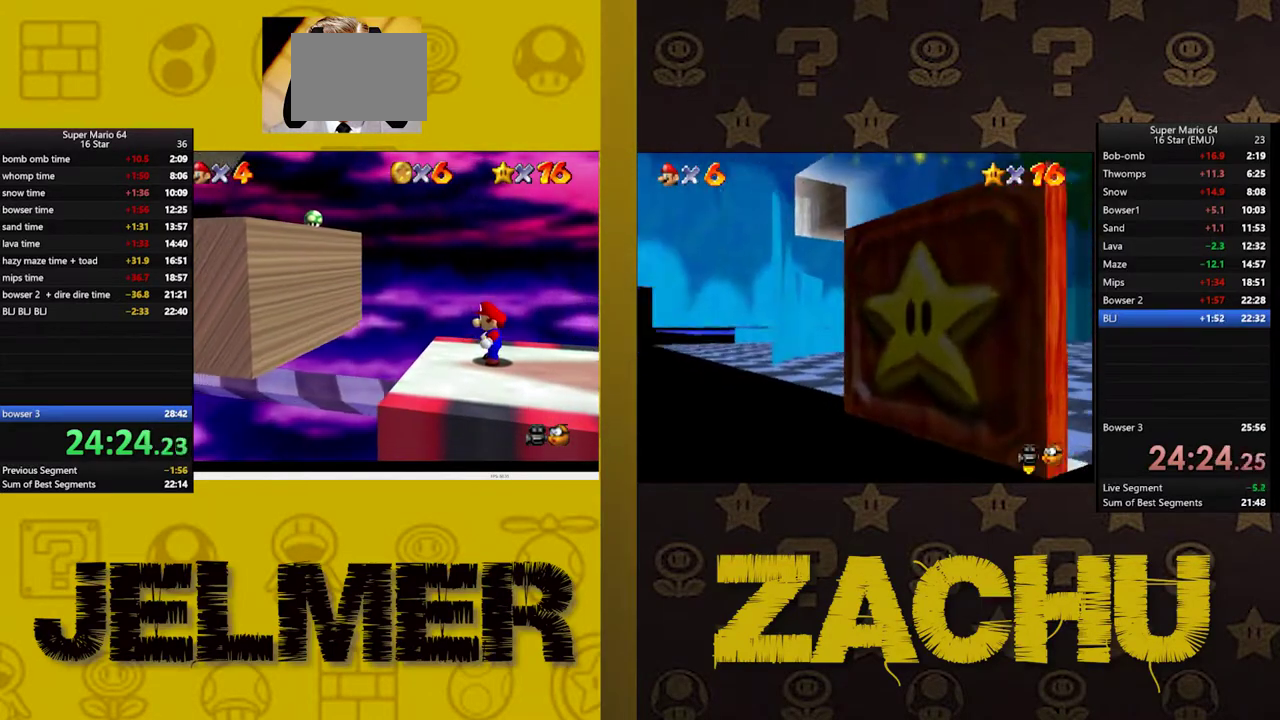
{"buttons": [], "left_stick": "left", "right_stick": "center", "events": [[400, "left_stick", "left"]]}
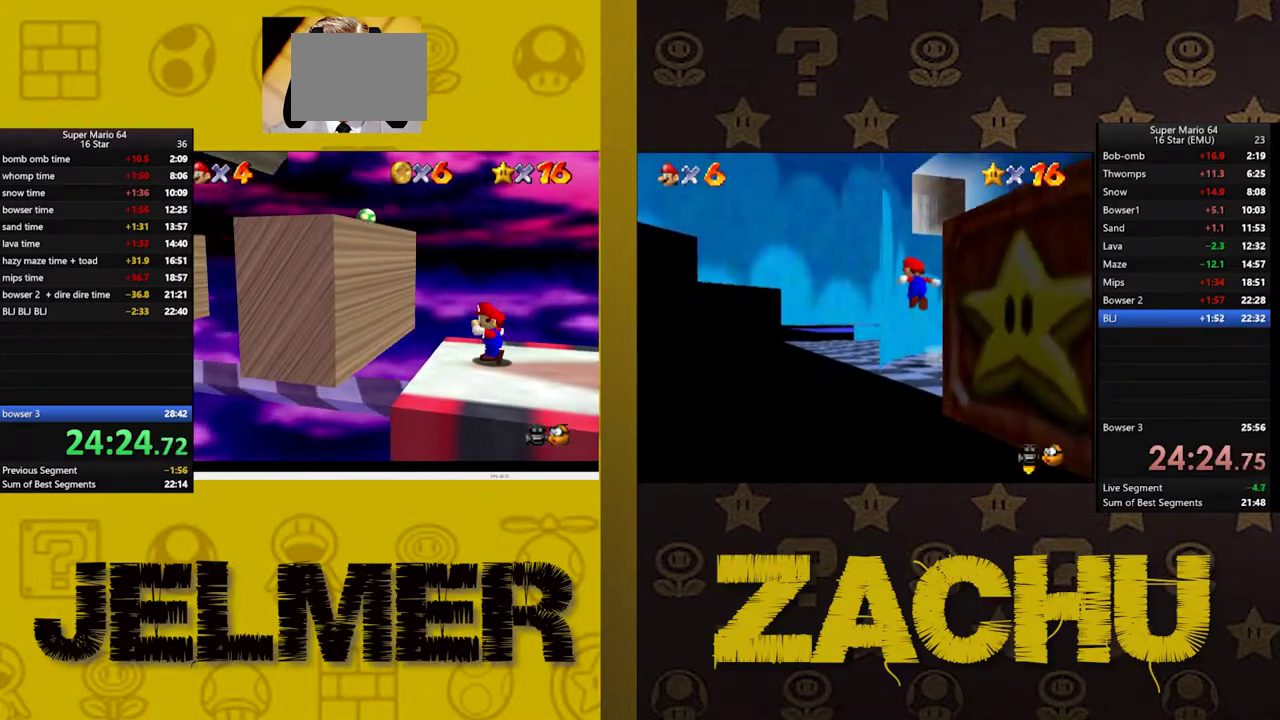
{"buttons": [], "left_stick": "center", "right_stick": "center", "events": [[17, "A", "down"], [300, "A", "up"], [467, "left_stick", "center"]]}
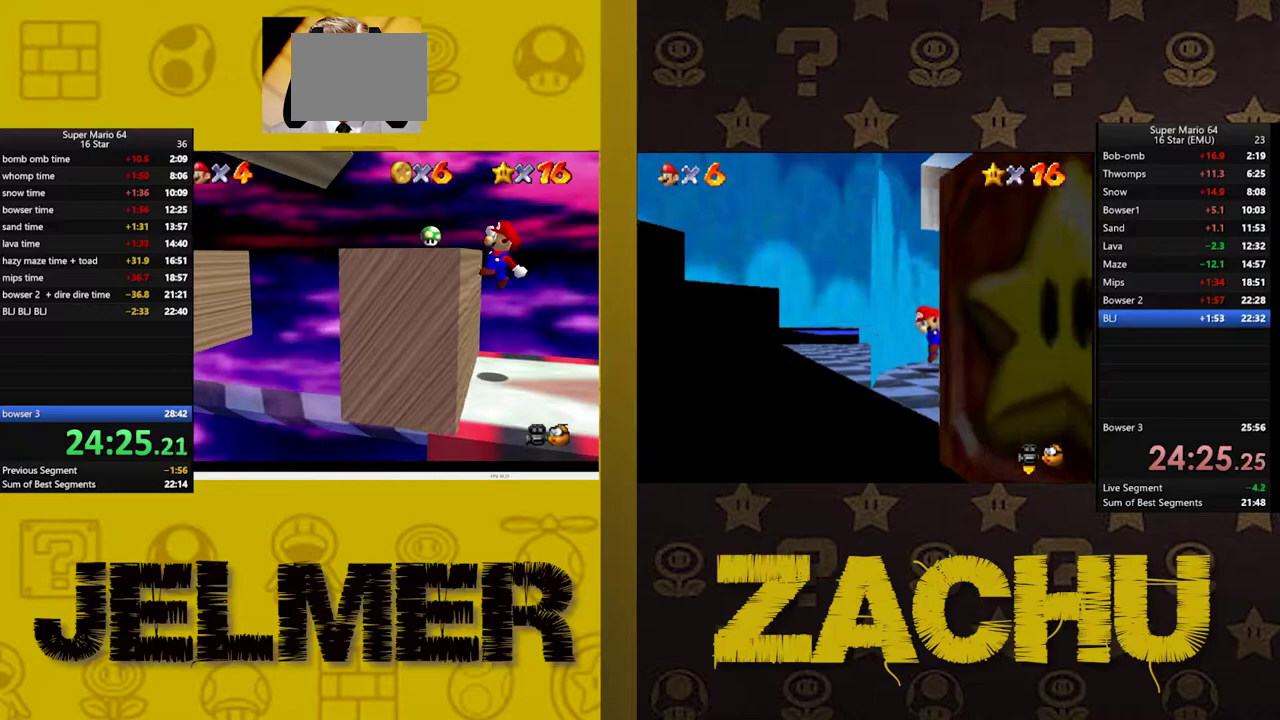
{"buttons": [], "left_stick": "center", "right_stick": "center", "events": [[133, "A", "down"], [267, "A", "up"]]}
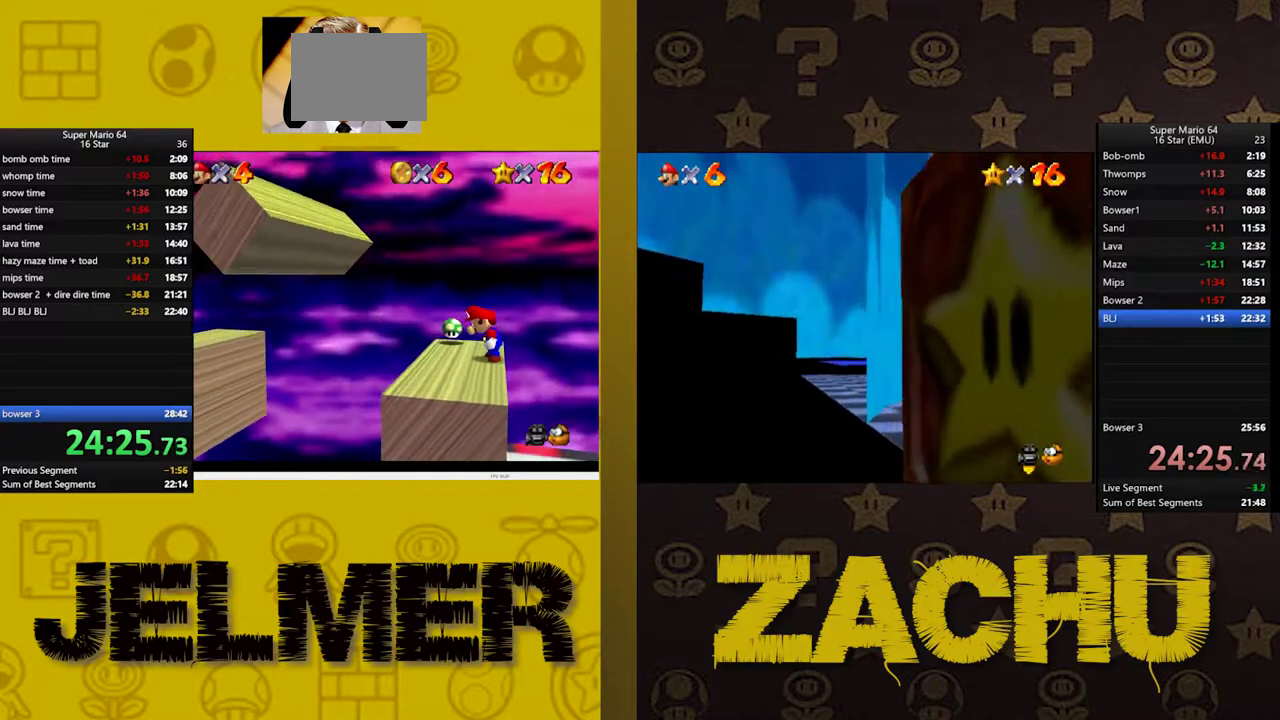
{"buttons": [], "left_stick": "center", "right_stick": "center", "events": [[217, "right_stick", "down"], [317, "right_stick", "center"]]}
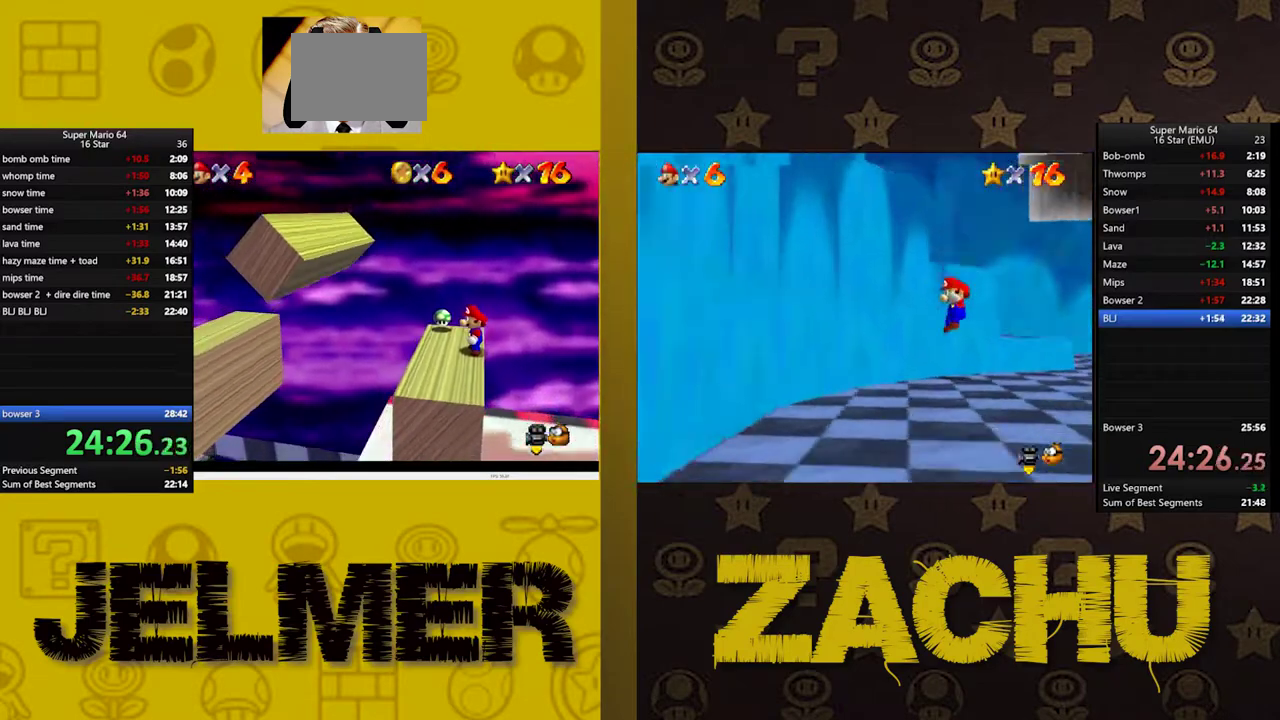
{"buttons": [], "left_stick": "left", "right_stick": "center", "events": [[300, "A", "down"], [400, "left_stick", "left"], [450, "A", "up"]]}
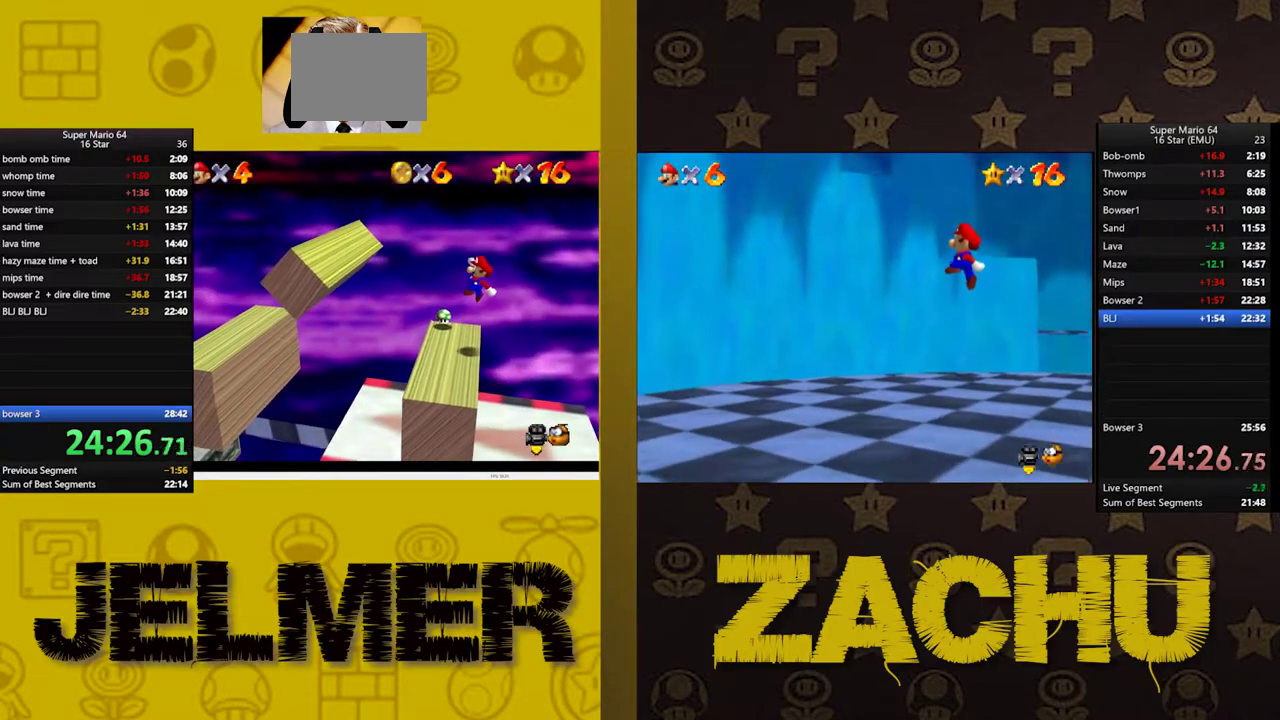
{"buttons": ["A"], "left_stick": "left", "right_stick": "center", "events": [[417, "A", "down"]]}
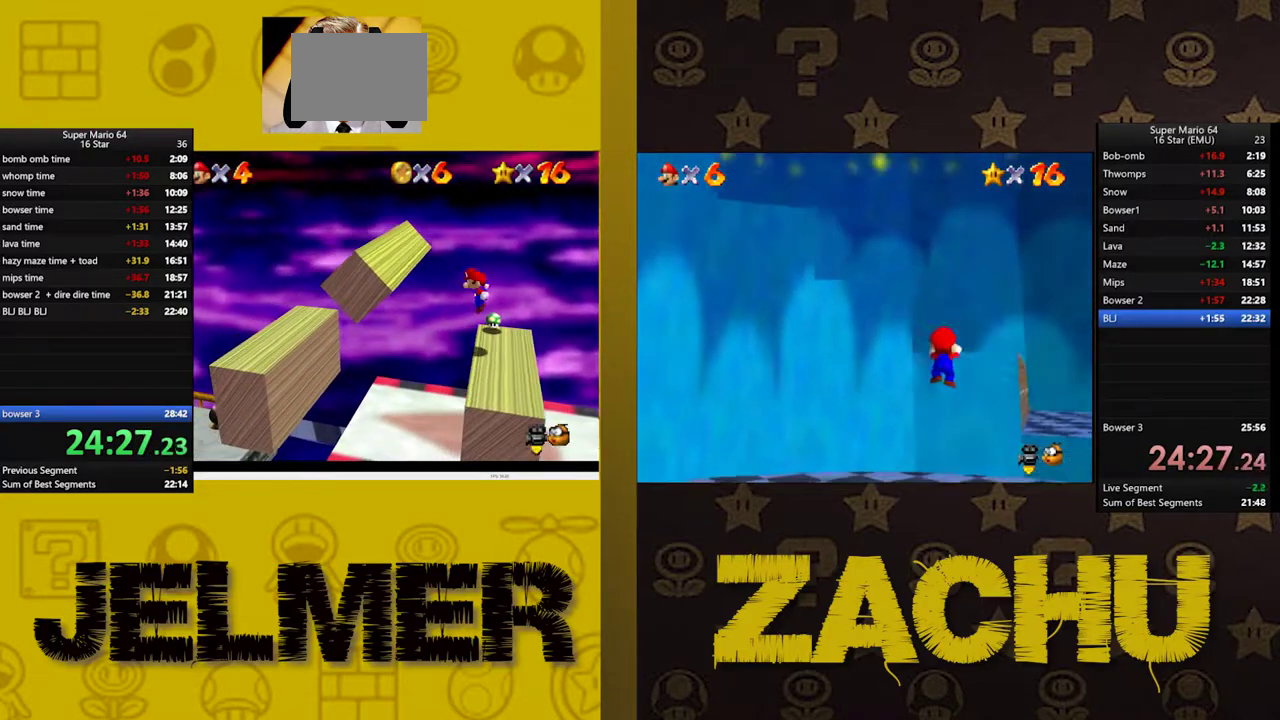
{"buttons": ["A"], "left_stick": "left", "right_stick": "center", "events": []}
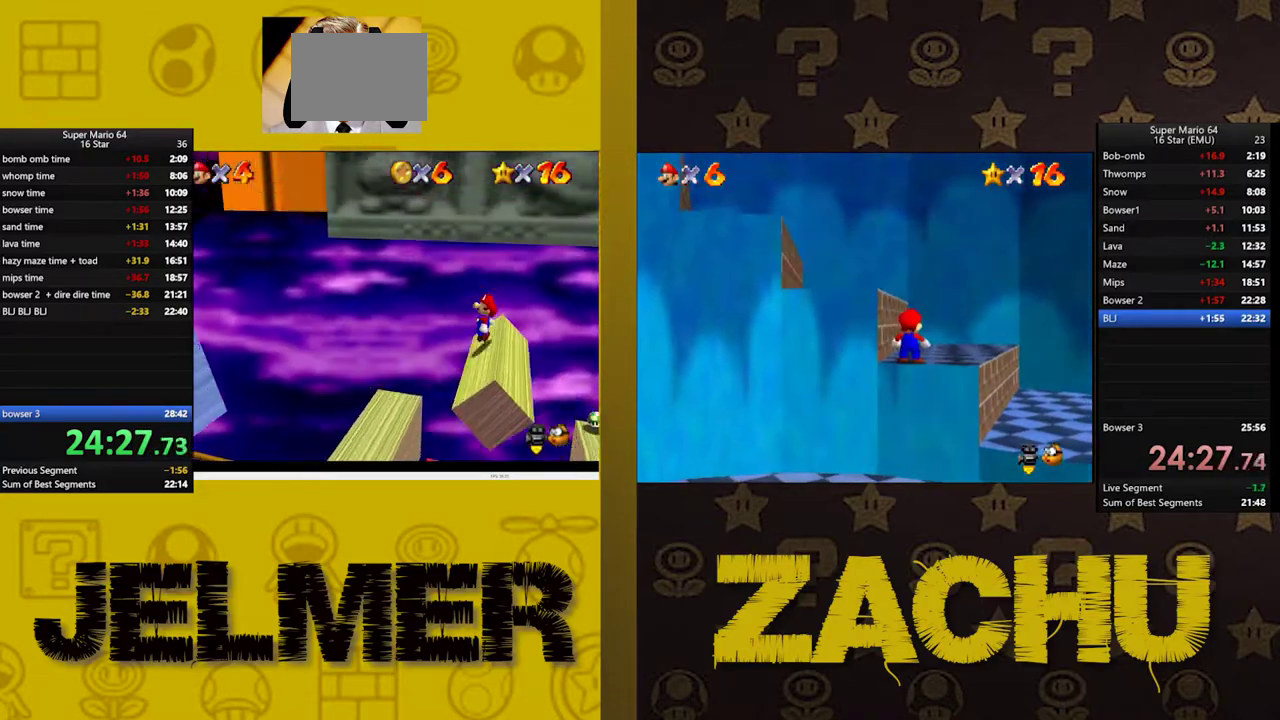
{"buttons": ["A"], "left_stick": "left", "right_stick": "center", "events": [[117, "A", "up"], [433, "A", "down"]]}